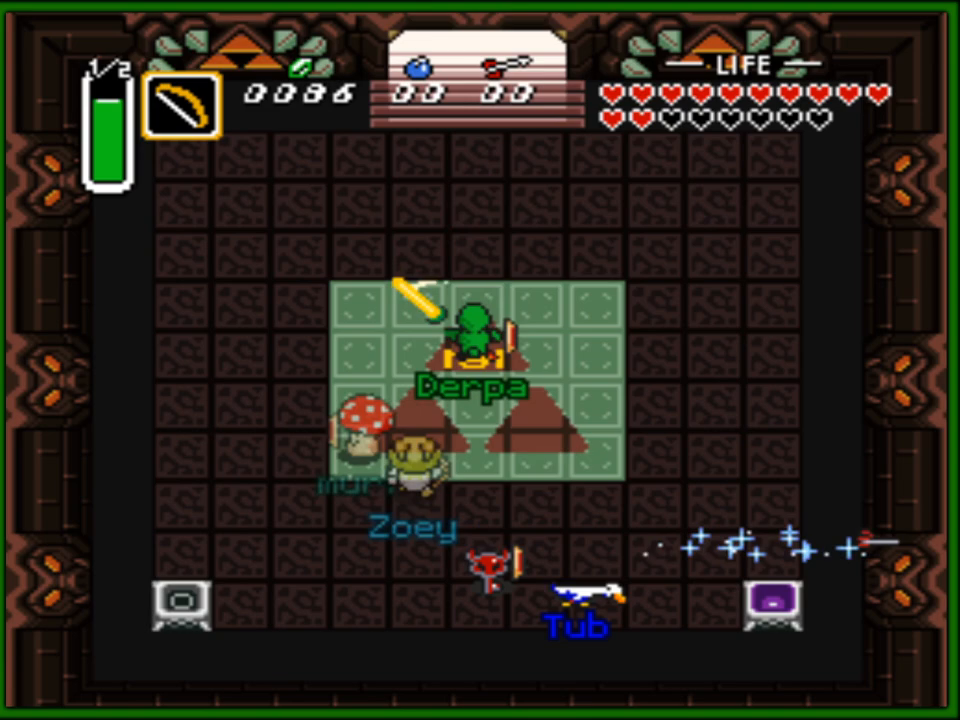
Gameplay with a controller (Nintendo layout); each line is a JSON object with the inputs held at the frame after it. "events" lists button and stick changes between this image and that frame as [ms after this image, input, new state], when the widget could be followed in between. Not read: L3 R3.
{"buttons": [], "events": []}
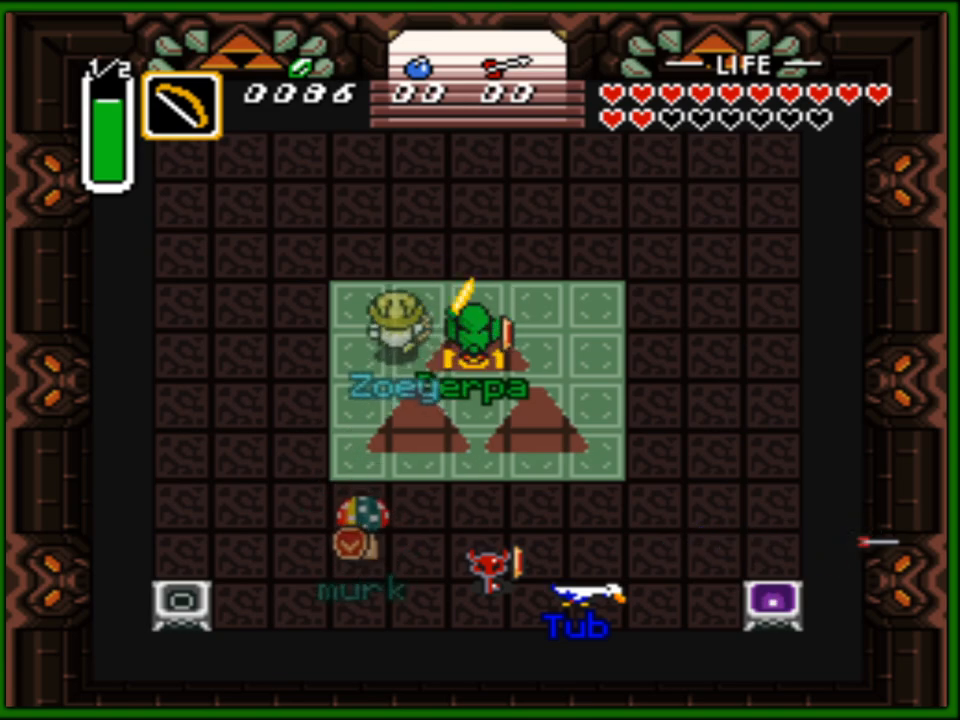
{"buttons": ["DPAD_RIGHT"], "events": [[300, "DPAD_RIGHT", "down"]]}
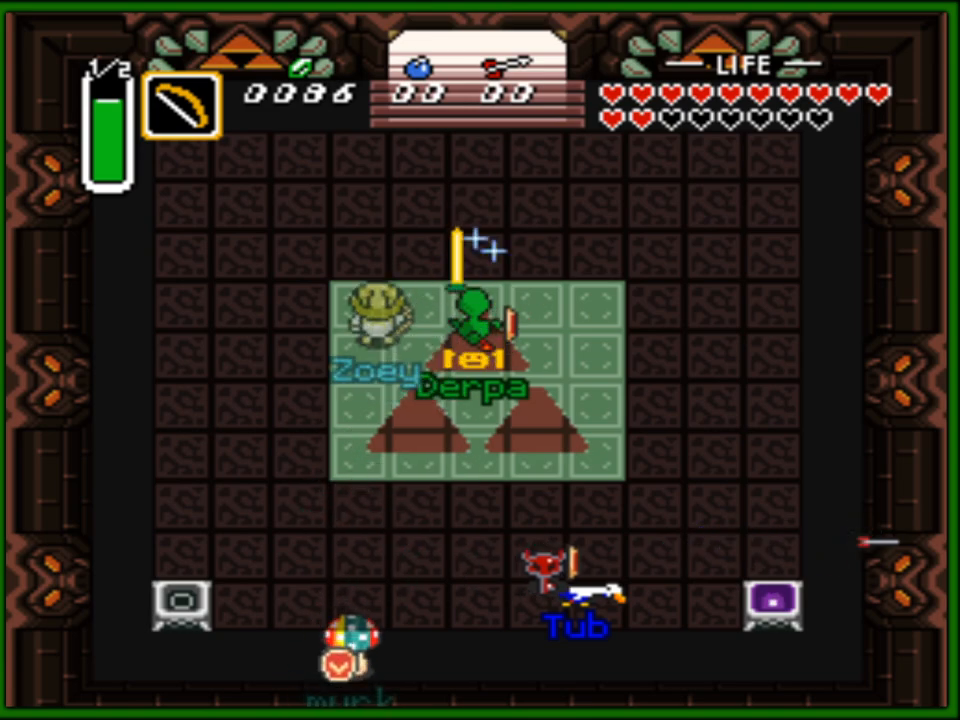
{"buttons": [], "events": [[50, "DPAD_RIGHT", "up"], [267, "DPAD_DOWN", "down"], [283, "DPAD_DOWN", "up"], [350, "A", "down"], [500, "A", "up"]]}
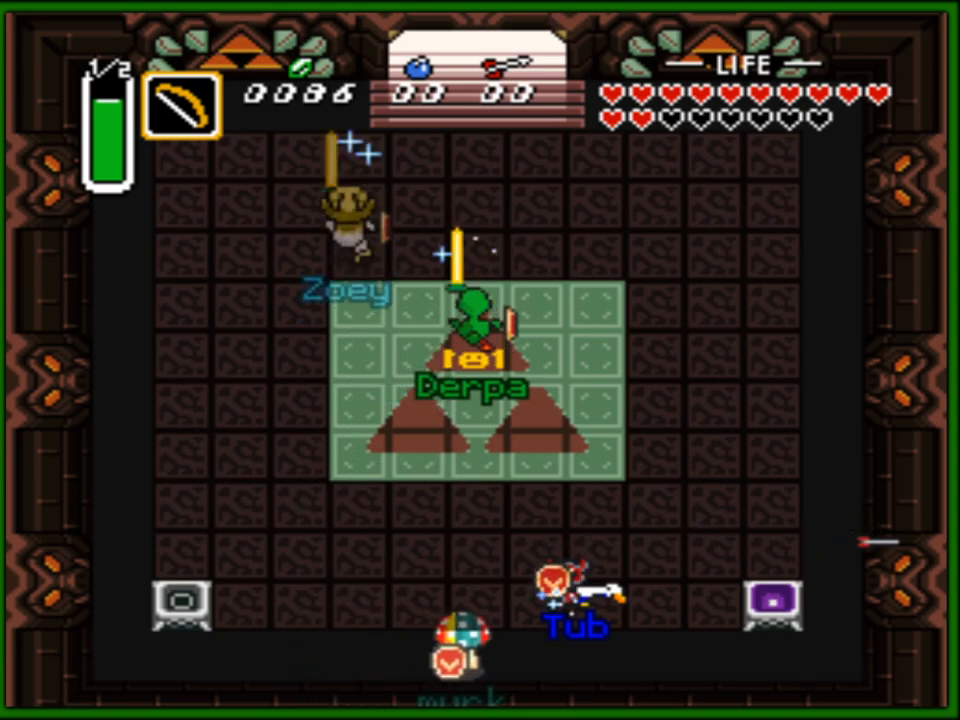
{"buttons": ["DPAD_UP"], "events": [[350, "DPAD_UP", "down"]]}
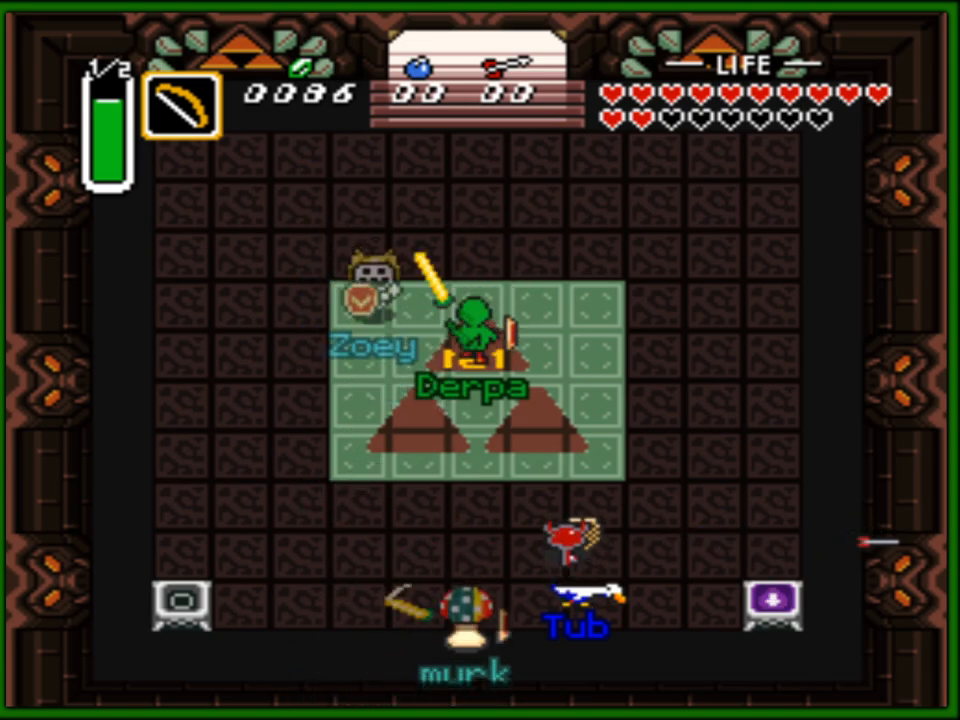
{"buttons": [], "events": [[167, "DPAD_UP", "up"]]}
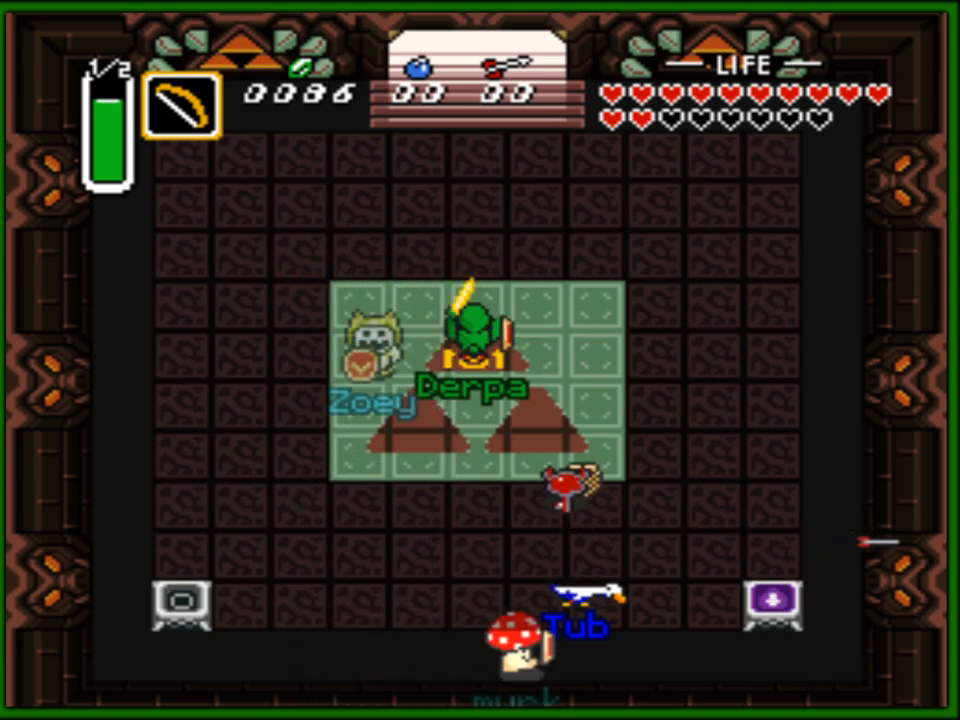
{"buttons": [], "events": []}
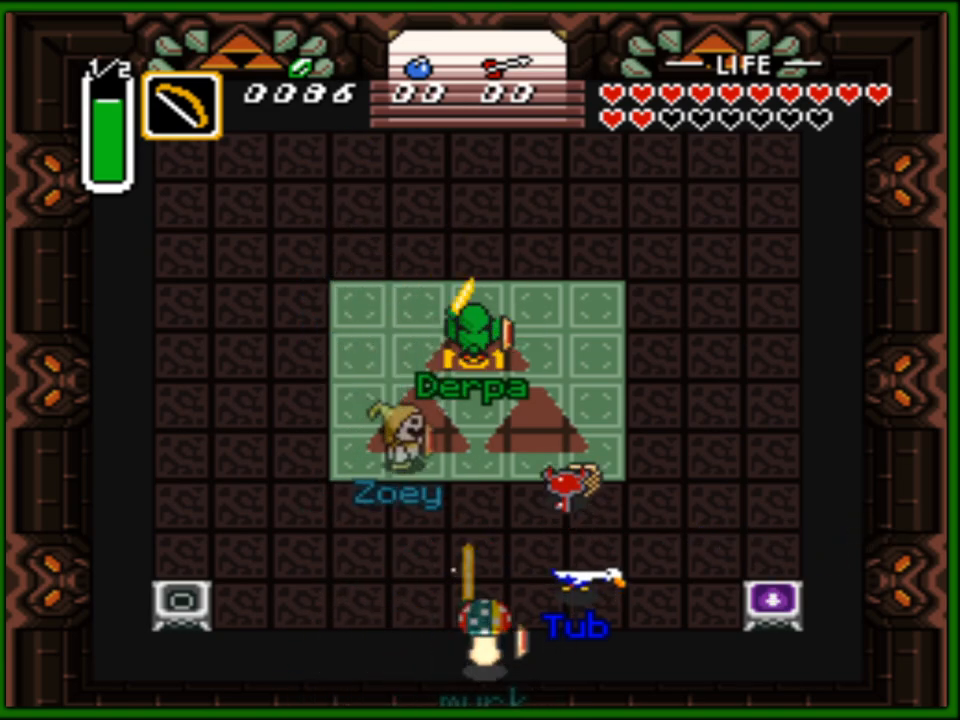
{"buttons": [], "events": []}
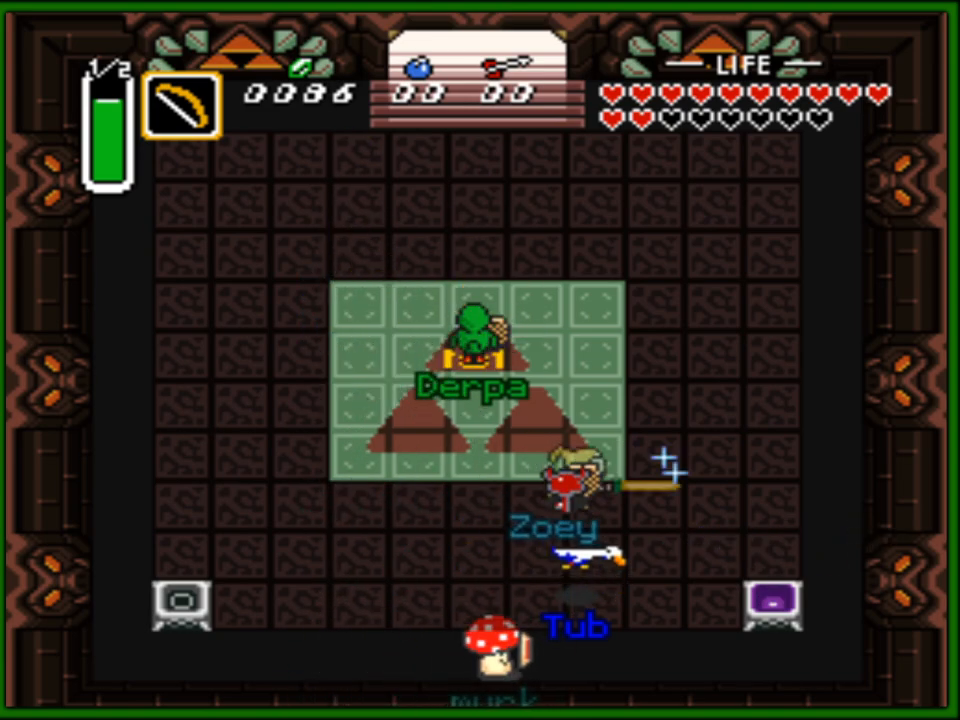
{"buttons": ["DPAD_LEFT"], "events": [[83, "DPAD_LEFT", "down"]]}
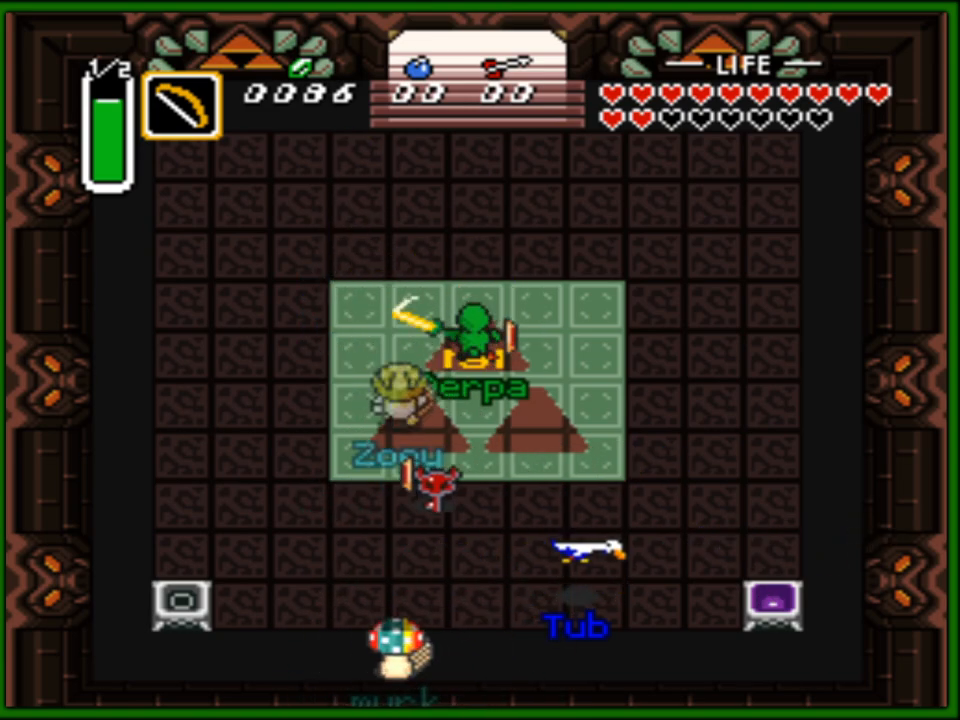
{"buttons": [], "events": [[333, "DPAD_LEFT", "up"]]}
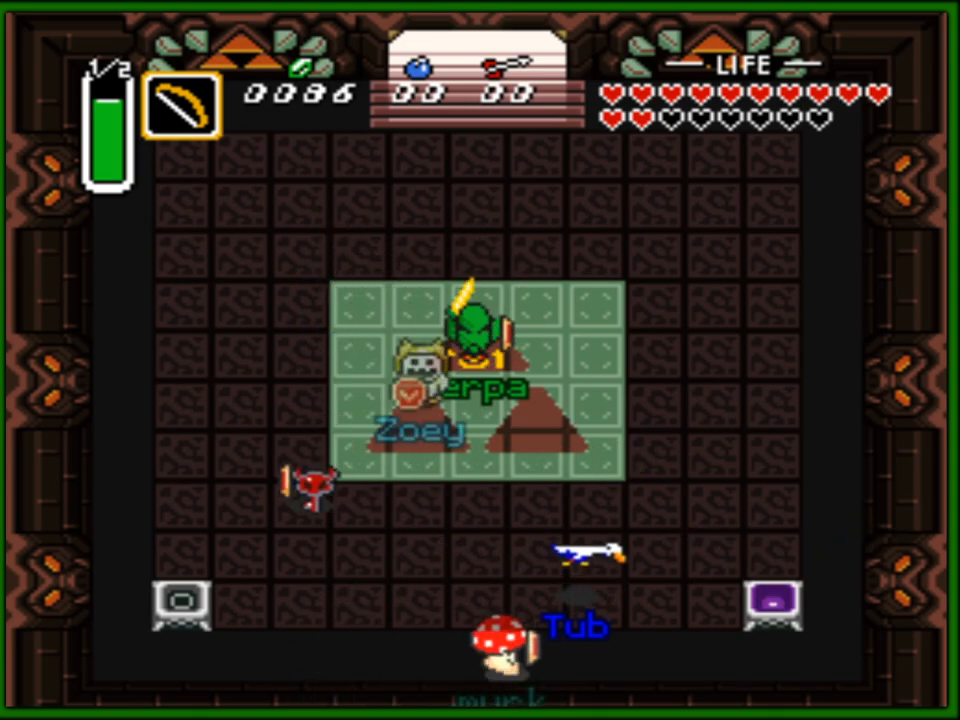
{"buttons": [], "events": []}
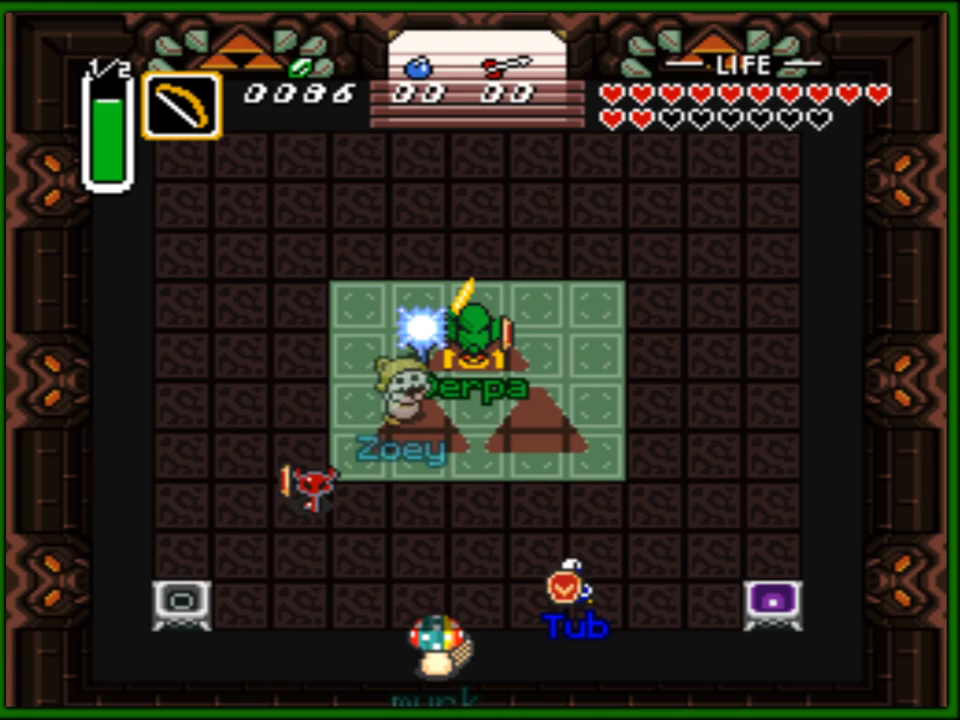
{"buttons": [], "events": []}
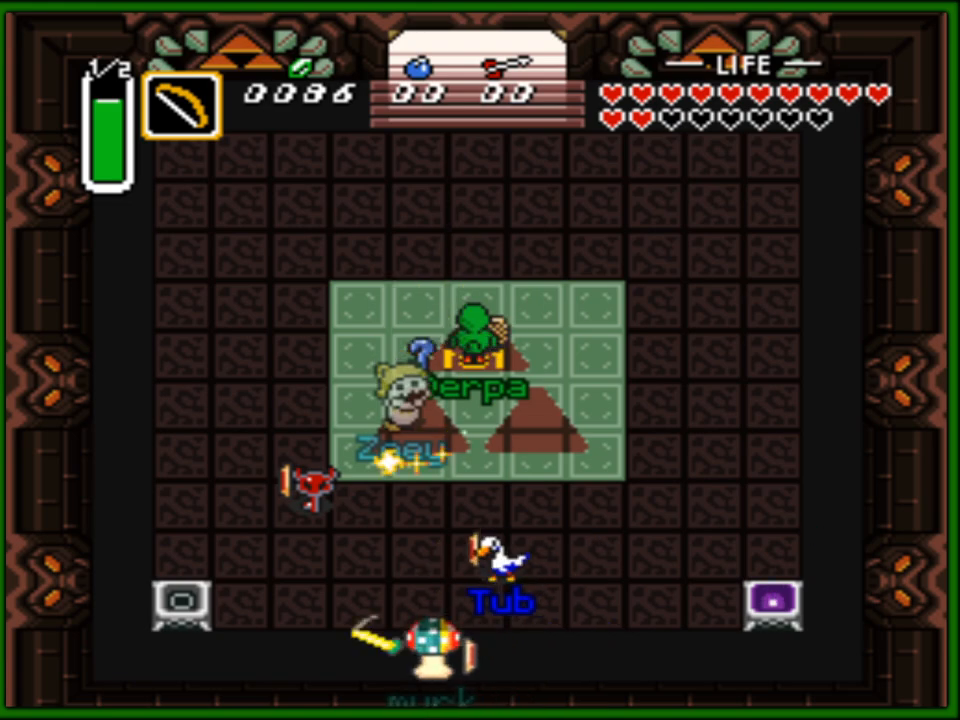
{"buttons": [], "events": []}
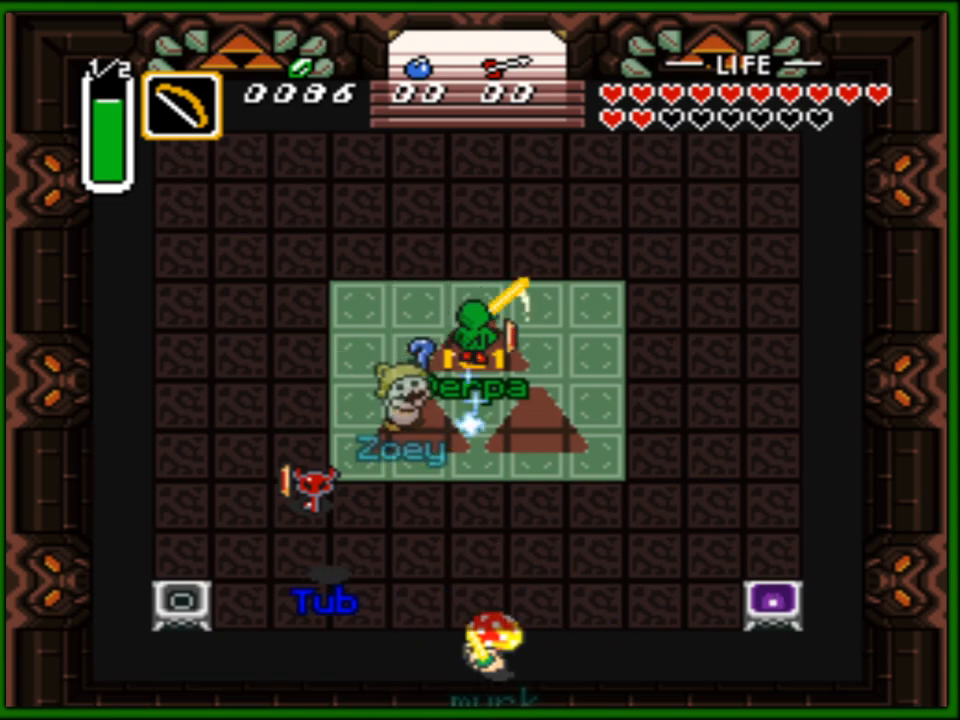
{"buttons": [], "events": [[233, "DPAD_UP", "down"], [300, "B", "down"], [383, "DPAD_UP", "up"], [467, "B", "up"]]}
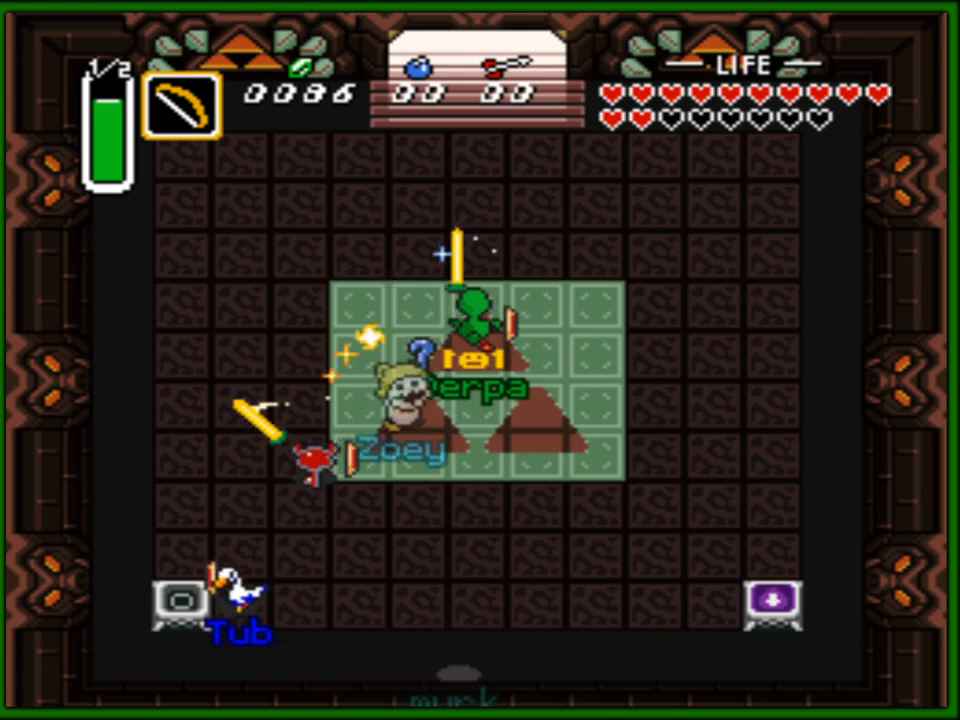
{"buttons": [], "events": [[133, "B", "down"], [283, "B", "up"]]}
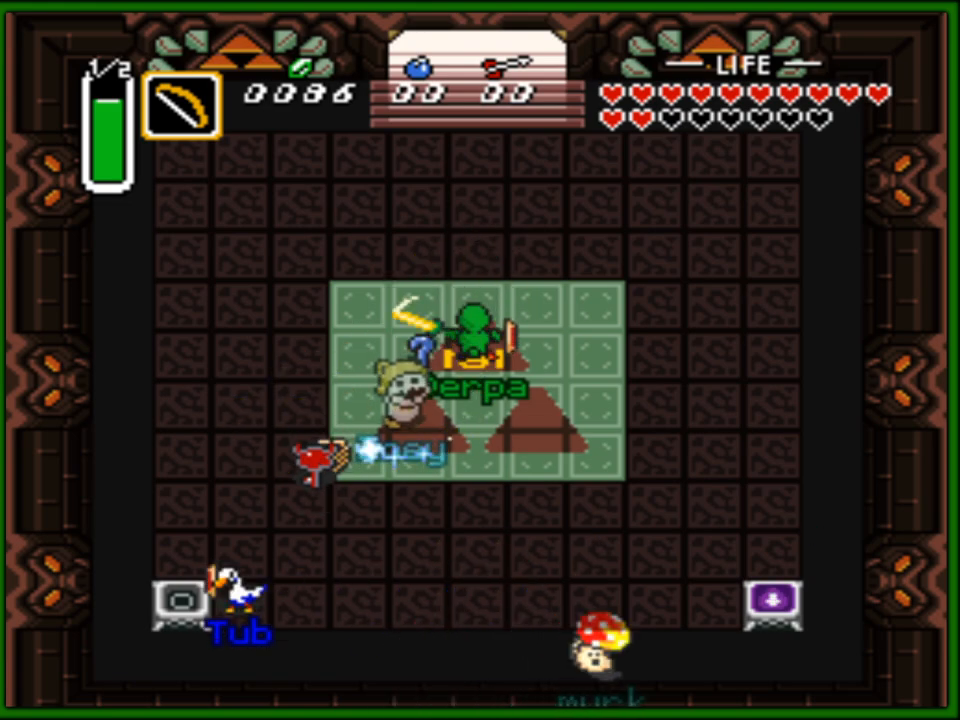
{"buttons": [], "events": [[33, "DPAD_DOWN", "down"], [67, "DPAD_LEFT", "down"], [333, "DPAD_DOWN", "up"], [417, "DPAD_LEFT", "up"]]}
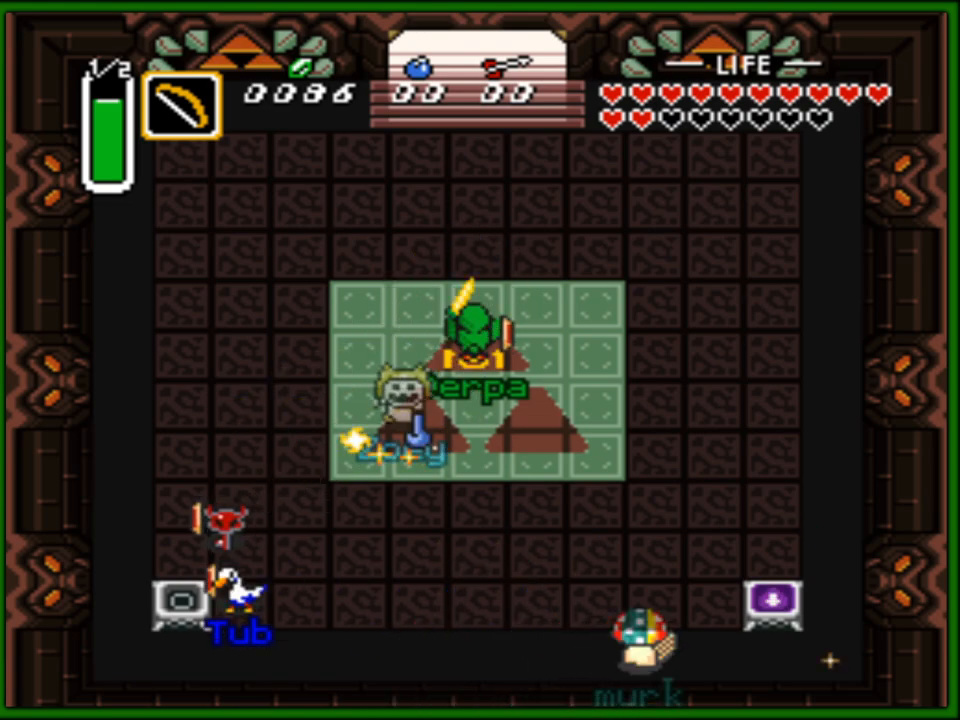
{"buttons": ["B", "DPAD_UP", "DPAD_RIGHT"], "events": [[17, "B", "down"], [183, "B", "up"], [317, "DPAD_UP", "down"], [383, "B", "down"], [450, "DPAD_RIGHT", "down"]]}
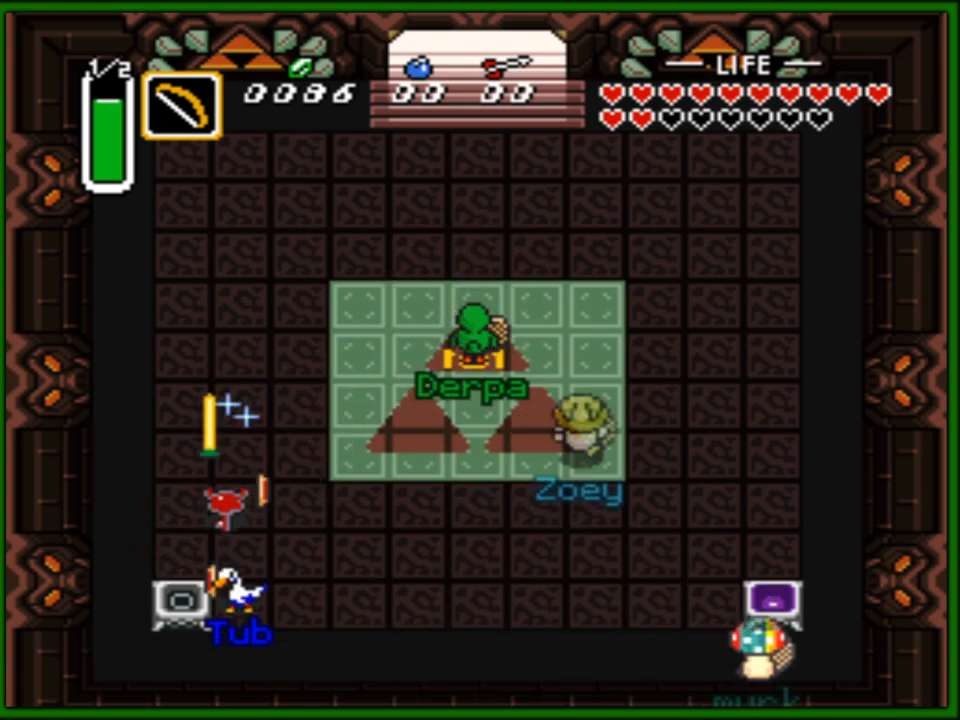
{"buttons": ["B", "DPAD_UP", "DPAD_RIGHT"], "events": [[17, "B", "up"], [183, "B", "down"], [317, "B", "up"], [483, "B", "down"]]}
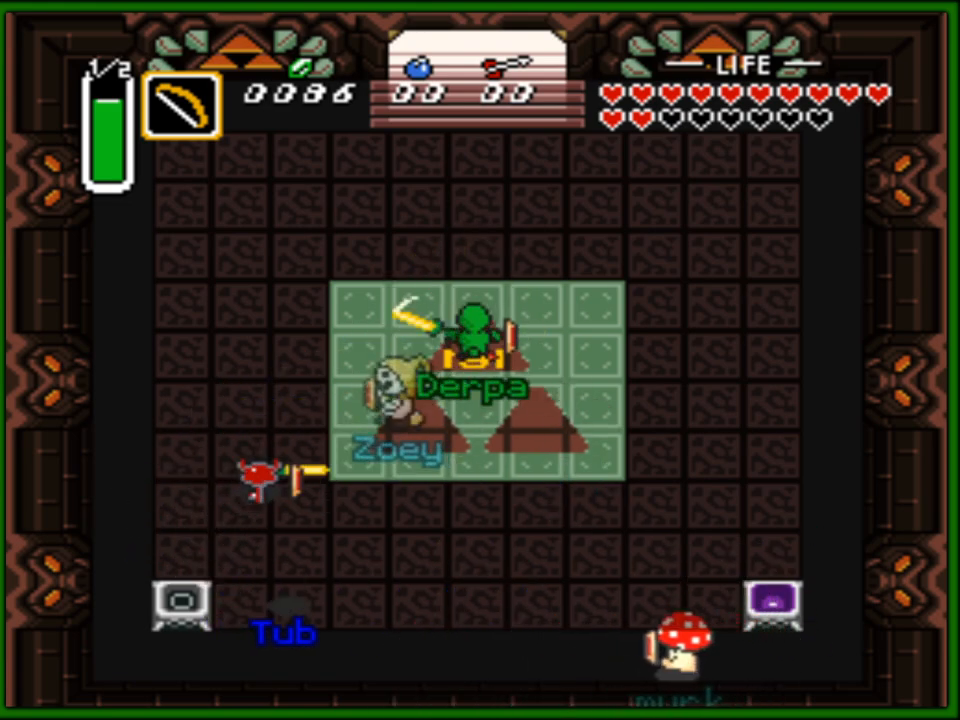
{"buttons": ["DPAD_UP"], "events": [[117, "B", "up"], [267, "DPAD_RIGHT", "up"], [300, "DPAD_RIGHT", "down"], [417, "DPAD_RIGHT", "up"]]}
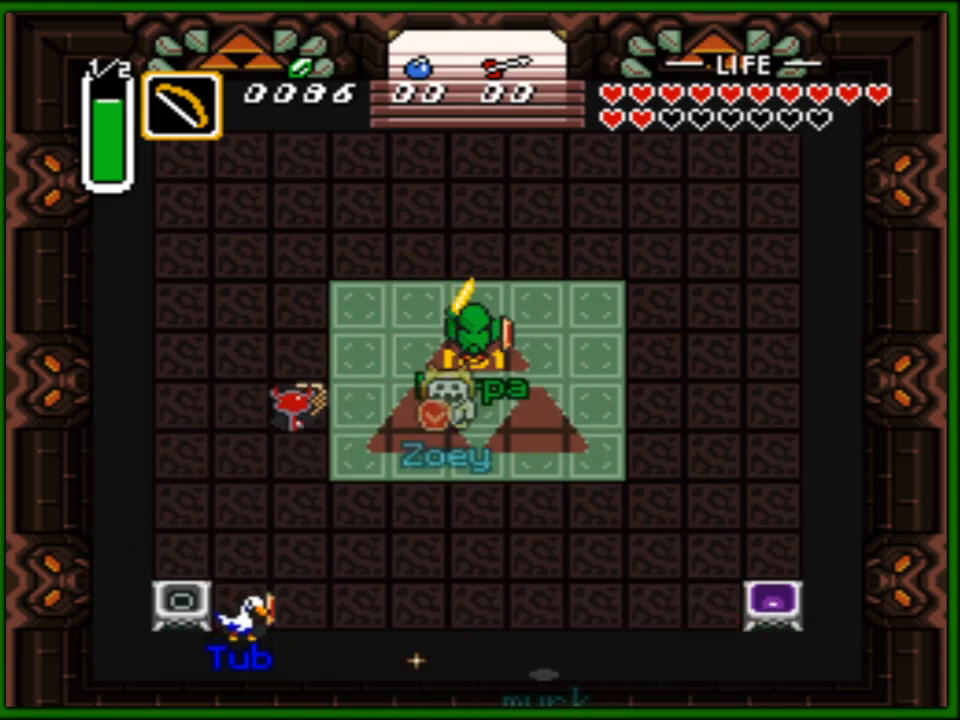
{"buttons": ["DPAD_DOWN"], "events": [[33, "DPAD_RIGHT", "down"], [67, "DPAD_RIGHT", "up"], [150, "DPAD_RIGHT", "down"], [333, "DPAD_UP", "up"], [400, "DPAD_DOWN", "down"], [400, "DPAD_RIGHT", "up"]]}
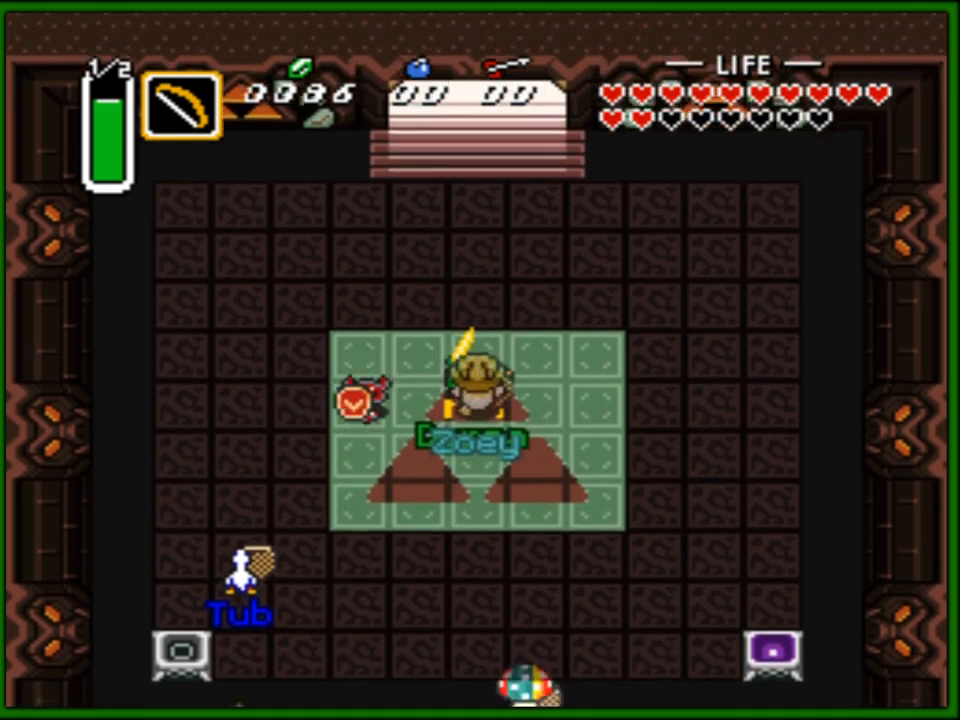
{"buttons": ["DPAD_DOWN"], "events": [[67, "DPAD_LEFT", "down"], [333, "DPAD_DOWN", "up"], [350, "DPAD_DOWN", "down"], [417, "DPAD_LEFT", "up"]]}
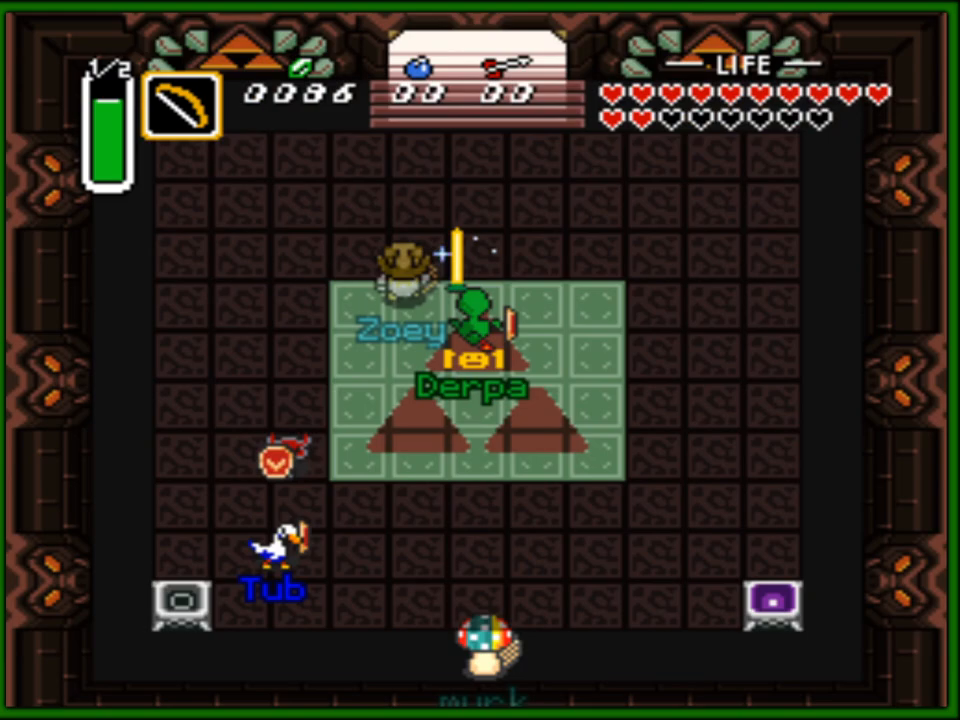
{"buttons": ["DPAD_DOWN"], "events": [[300, "DPAD_RIGHT", "down"], [467, "DPAD_RIGHT", "up"]]}
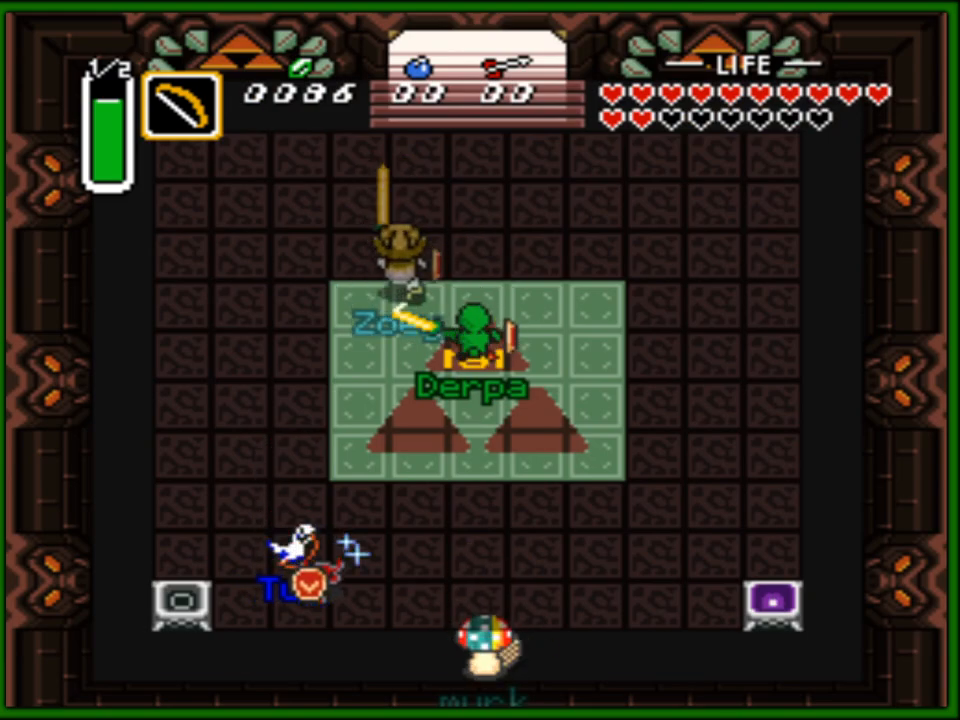
{"buttons": ["DPAD_RIGHT"]}
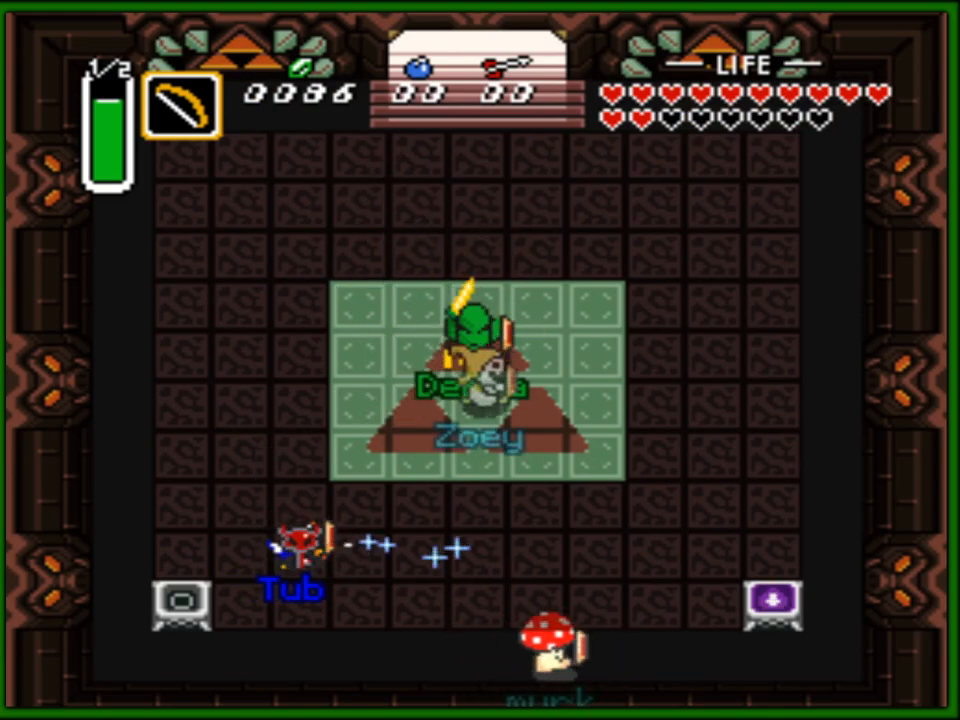
{"buttons": ["DPAD_UP", "DPAD_RIGHT"], "events": [[67, "DPAD_DOWN", "down"], [167, "DPAD_RIGHT", "up"], [183, "DPAD_LEFT", "down"], [233, "DPAD_DOWN", "up"], [250, "DPAD_UP", "down"], [450, "DPAD_LEFT", "up"], [500, "DPAD_RIGHT", "down"]]}
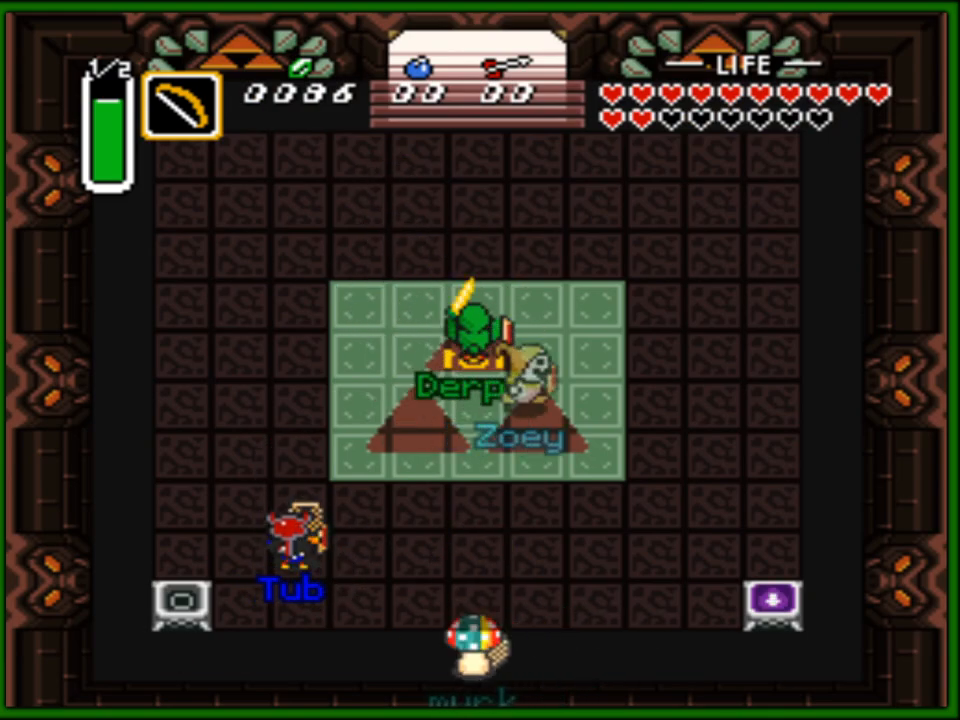
{"buttons": ["DPAD_UP"]}
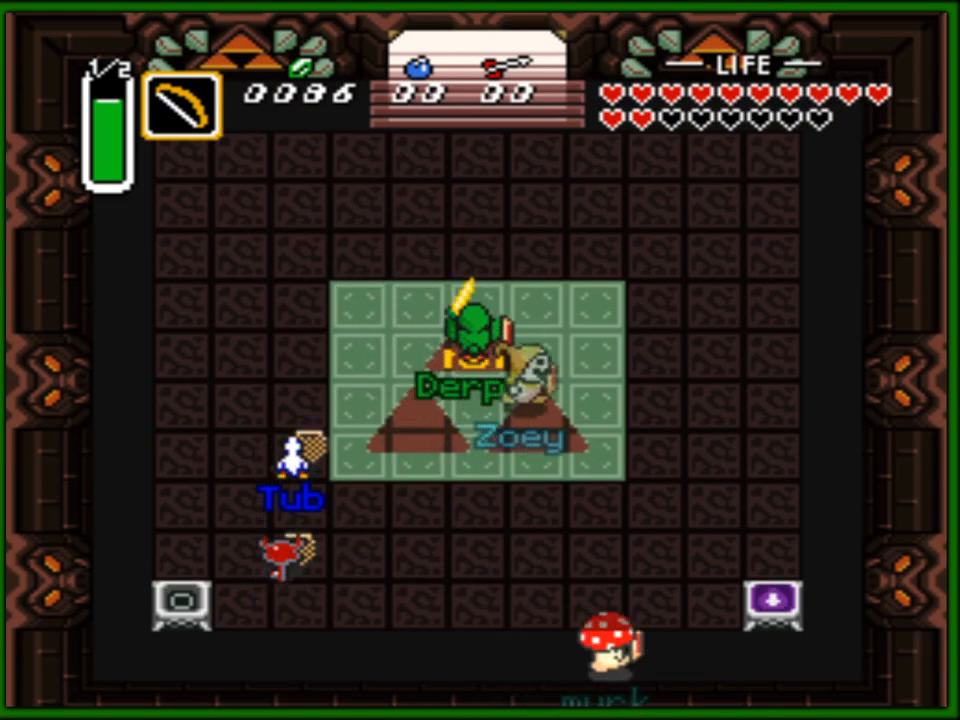
{"buttons": ["DPAD_UP"], "events": [[33, "DPAD_LEFT", "down"], [117, "DPAD_LEFT", "up"], [367, "DPAD_RIGHT", "down"], [467, "DPAD_RIGHT", "up"]]}
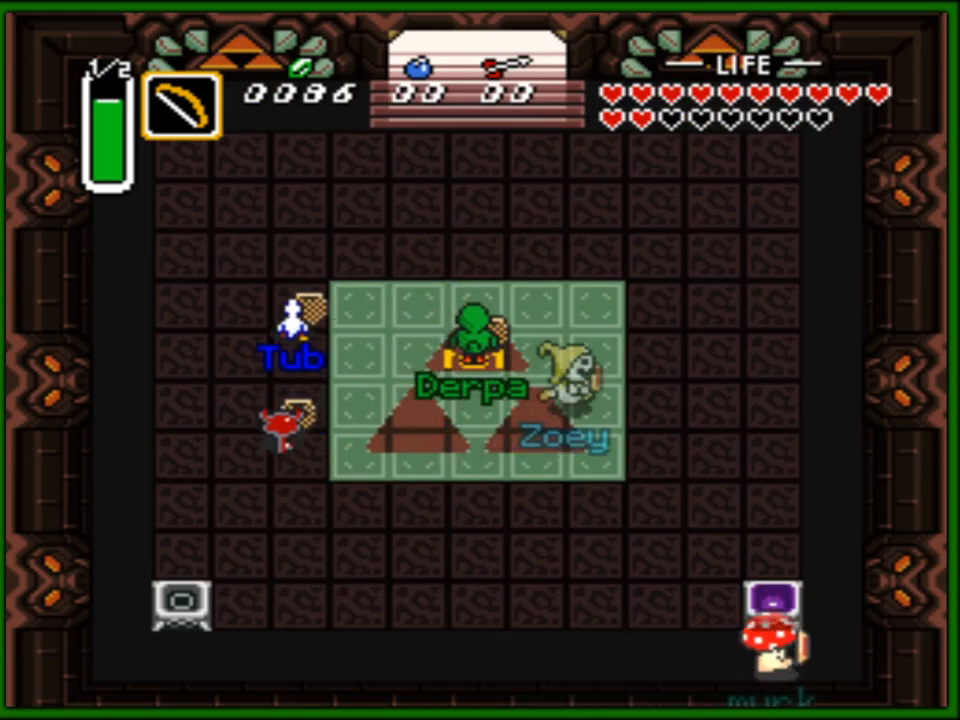
{"buttons": ["DPAD_UP"], "events": []}
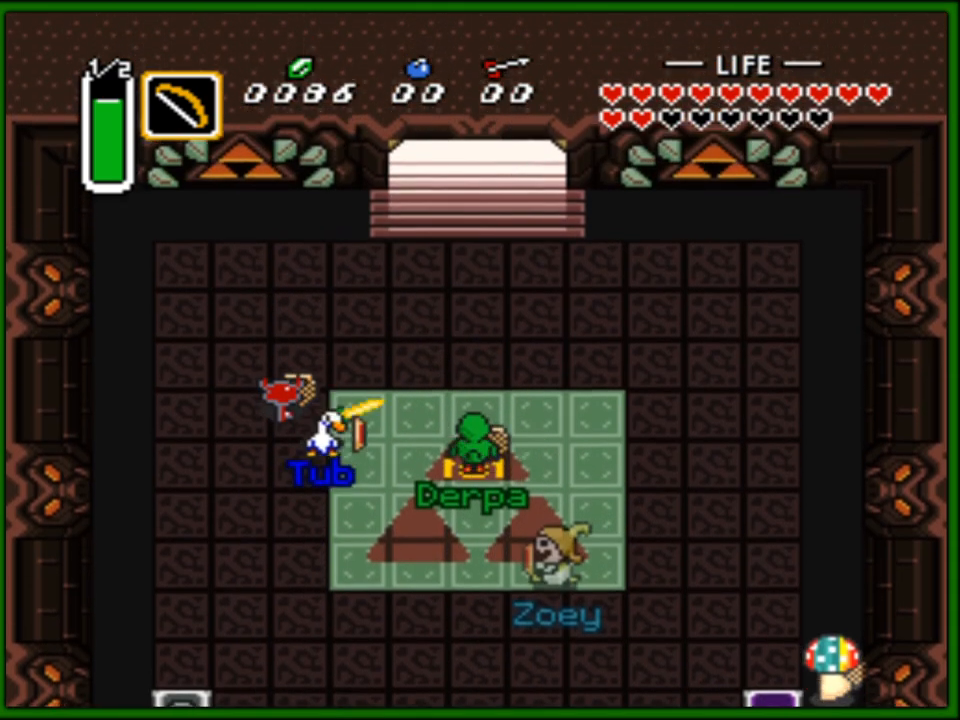
{"buttons": ["DPAD_DOWN", "DPAD_RIGHT"], "events": [[17, "DPAD_RIGHT", "down"], [83, "DPAD_UP", "up"], [100, "DPAD_DOWN", "down"]]}